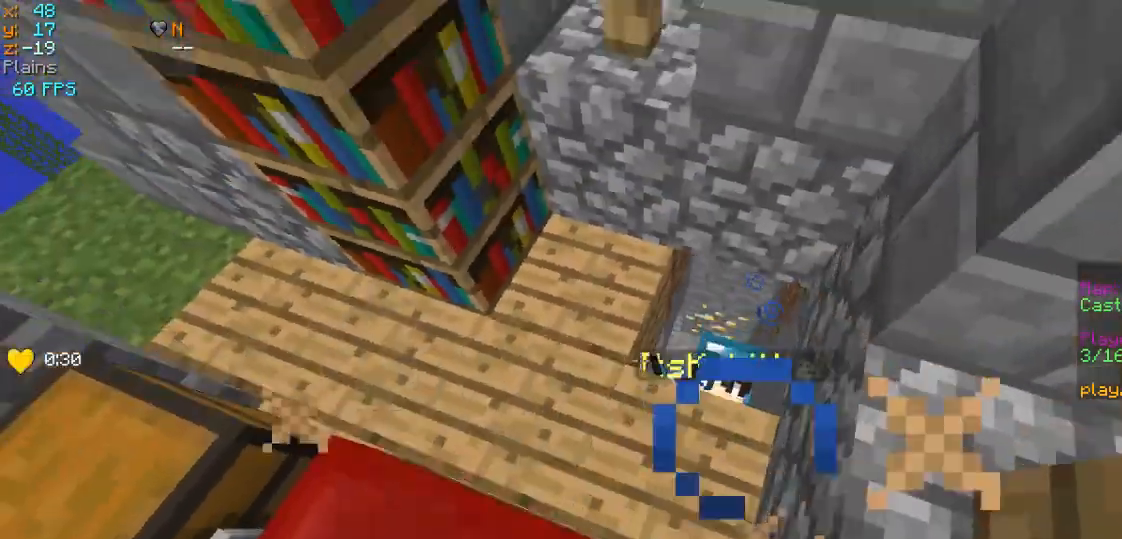
Gameplay with keyboard and mouse; each line is a JSON object with the keys and mouse buttons held at the frame after it. "events" lists presses ("down") and releases ("up") of "a", "d", "s", "w", "mouse_left" and "mouse_right" between this image and that frame as [ms after this image, input, new state], when the widget could be followed in between. "mouse_left", "mouse_right" = the "left", "right" buttons of the "mouse" list. No other keys are recorded. Fast repeated clicks can show as one long hold. Mouse movement is not recorded.
{"keys": ["s"], "mouse": [], "events": [[233, "mouse_left", "down"], [233, "w", "up"], [267, "mouse_left", "up"], [367, "s", "down"], [433, "a", "up"]]}
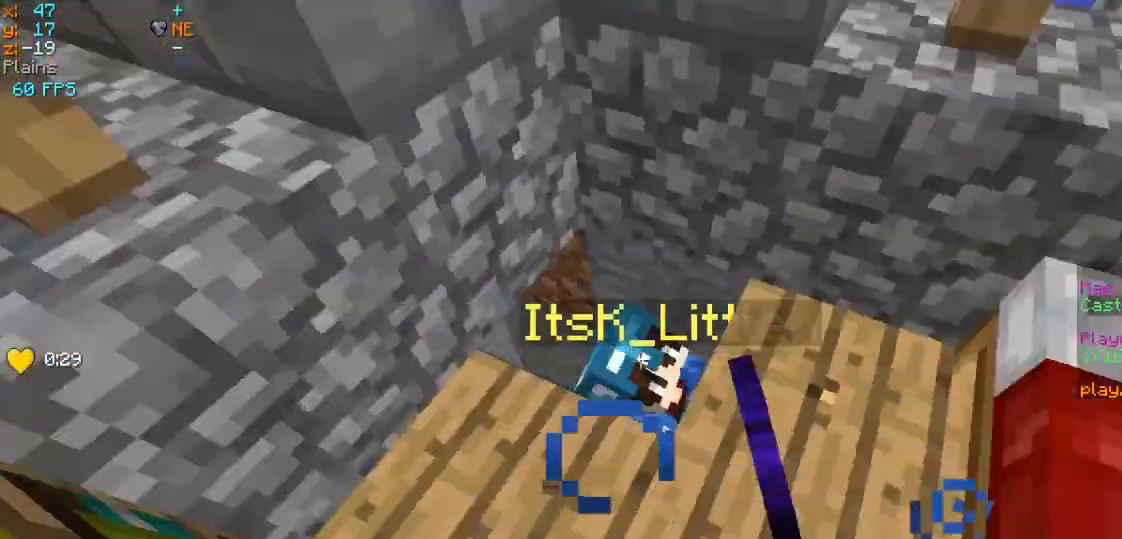
{"keys": ["d", "s"], "mouse": [], "events": [[33, "a", "down"], [133, "a", "up"], [367, "d", "down"]]}
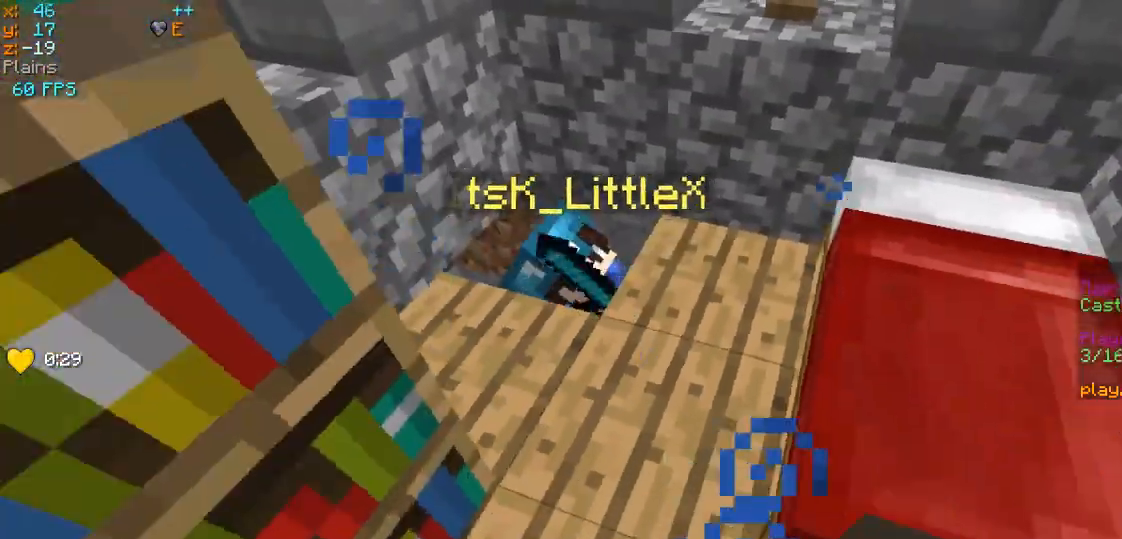
{"keys": [], "mouse": [], "events": [[33, "a", "down"], [33, "d", "up"], [167, "a", "up"], [233, "mouse_right", "down"], [333, "mouse_right", "up"], [333, "s", "up"]]}
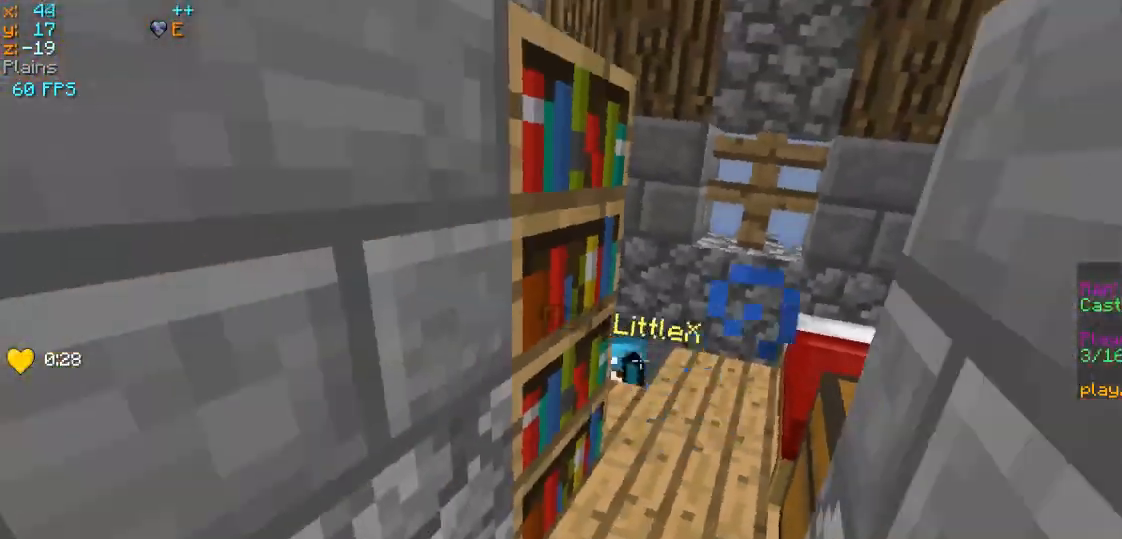
{"keys": ["w"], "mouse": [], "events": [[167, "w", "down"]]}
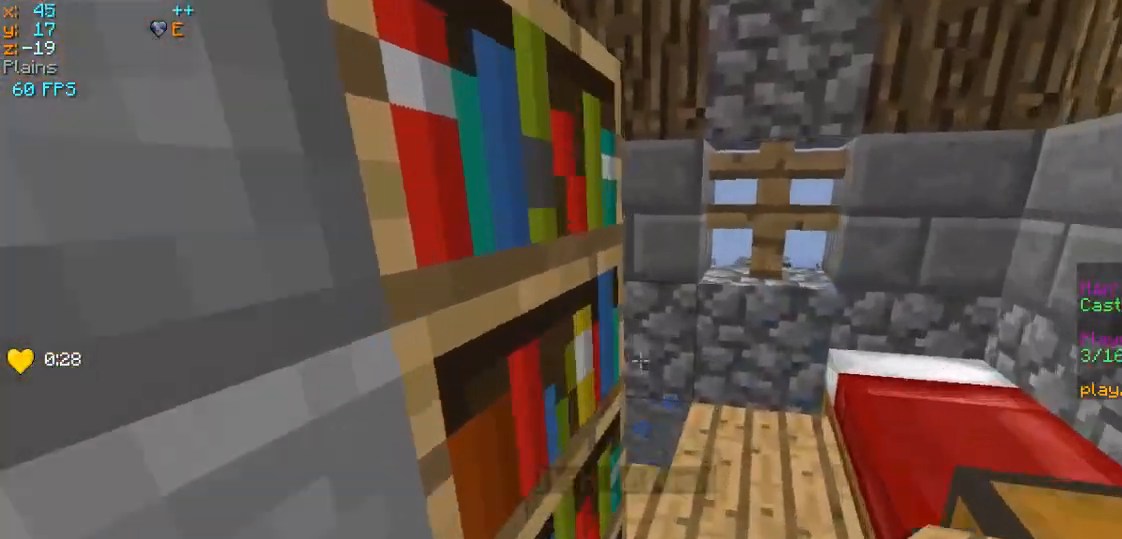
{"keys": [], "mouse": [], "events": [[33, "mouse_right", "down"], [33, "w", "up"], [133, "mouse_right", "up"], [167, "s", "down"], [467, "s", "up"]]}
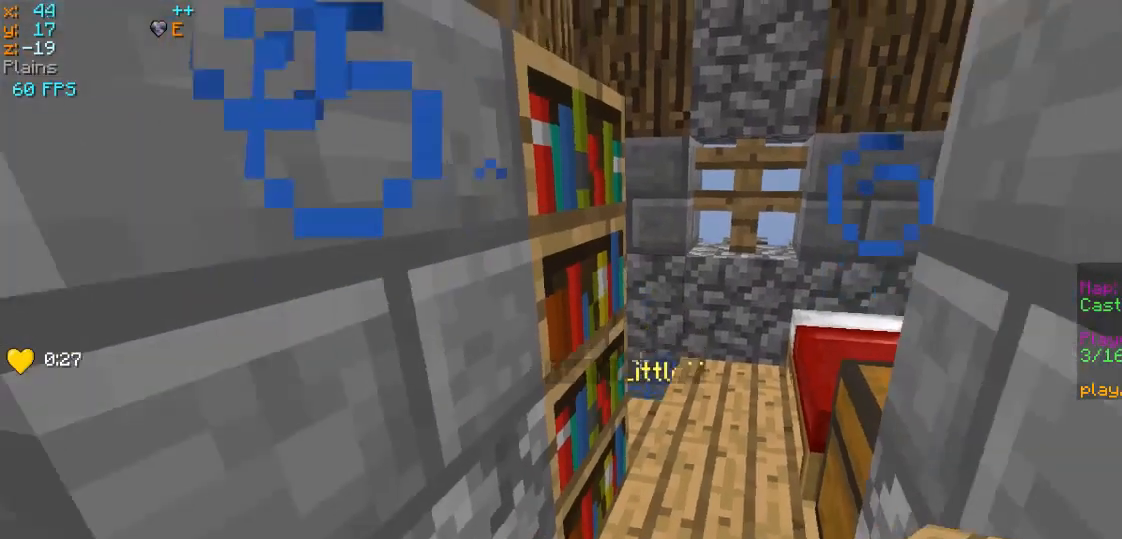
{"keys": [], "mouse": [], "events": []}
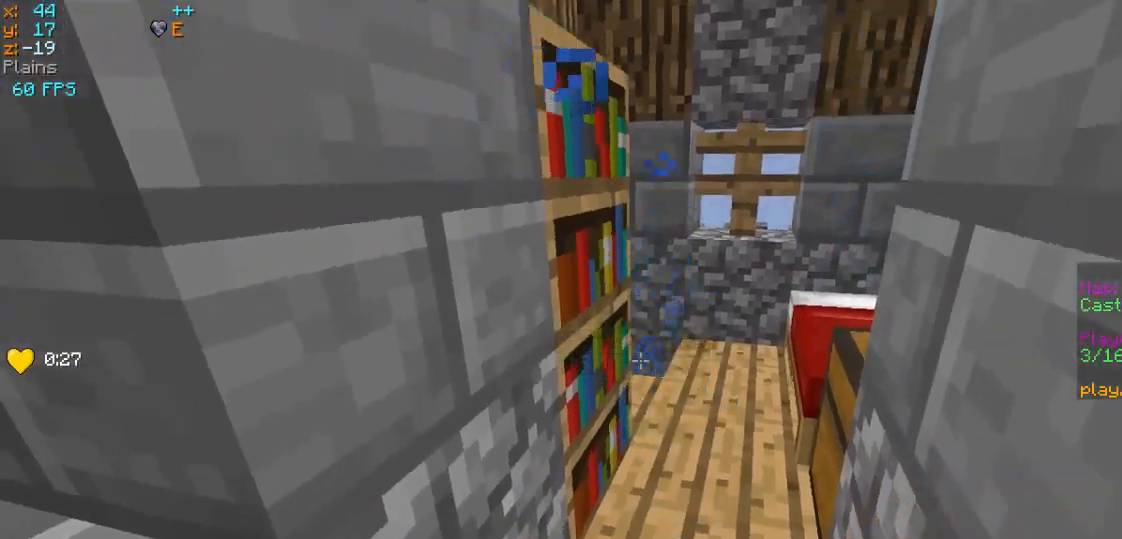
{"keys": [], "mouse": [], "events": []}